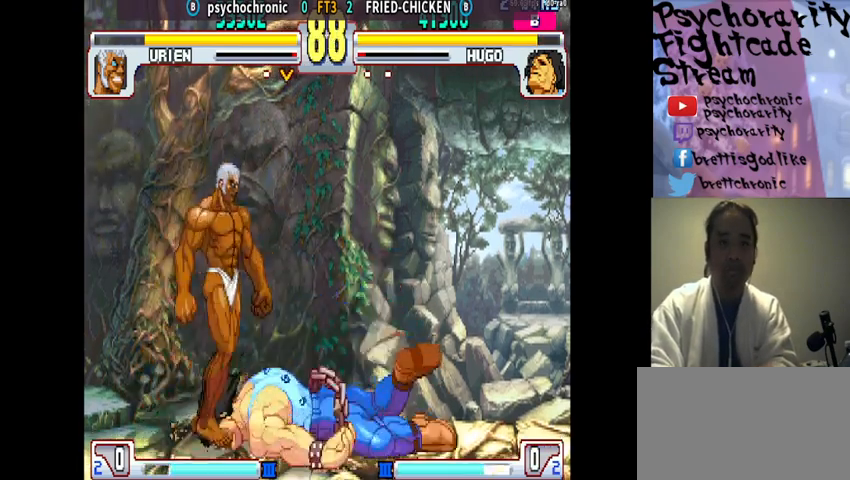
Gameplay with a controller (arcade stick); each line is a JSON object with the inputs held at the frame after it. "events" lists button and stick changes between this image and that frame as [ms after this image, input, new state], when the widget could be followed in between. Not read: L3 R3.
{"buttons": ["R1"], "events": [[433, "R1", "down"]]}
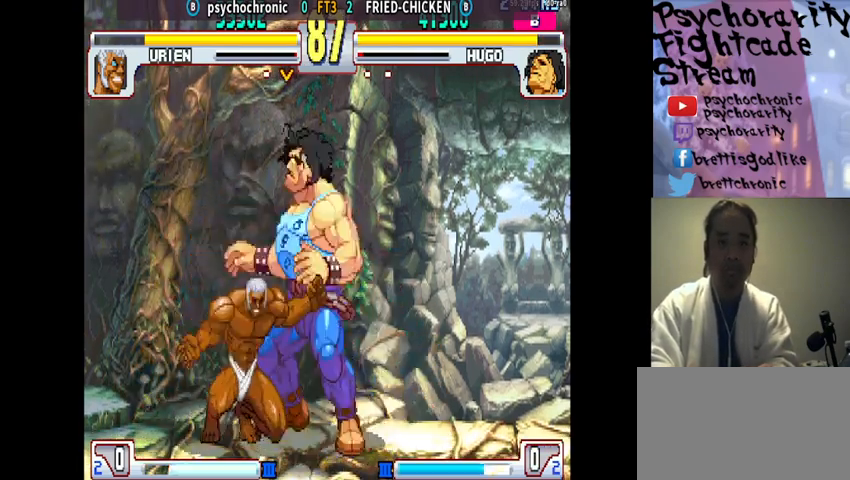
{"buttons": [], "events": [[33, "R1", "up"], [67, "R1", "down"], [200, "R1", "up"]]}
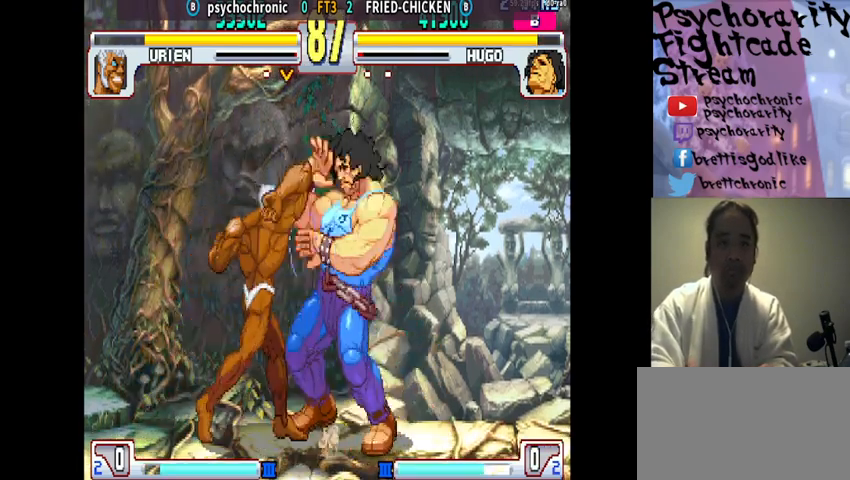
{"buttons": ["CIRCLE"], "events": [[467, "CIRCLE", "down"]]}
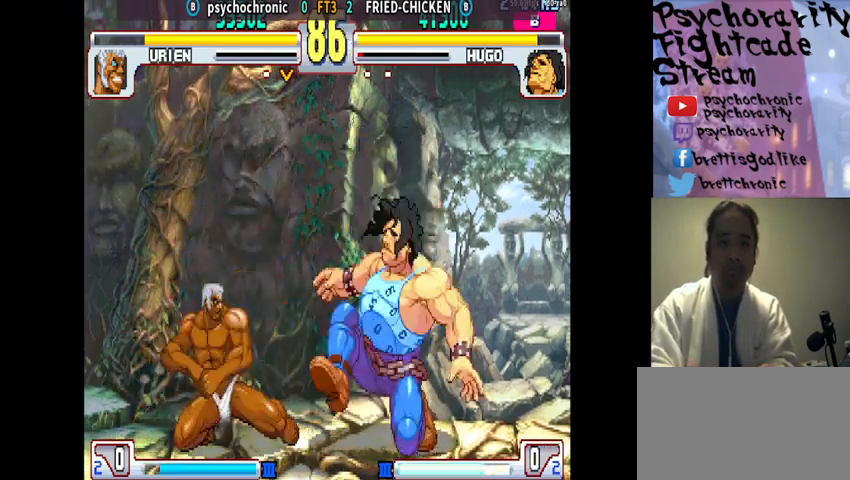
{"buttons": [], "events": [[67, "CIRCLE", "up"]]}
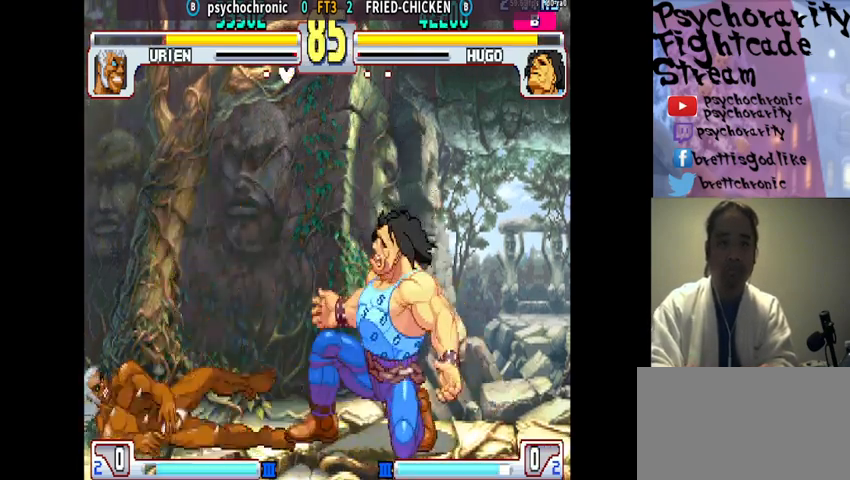
{"buttons": [], "events": []}
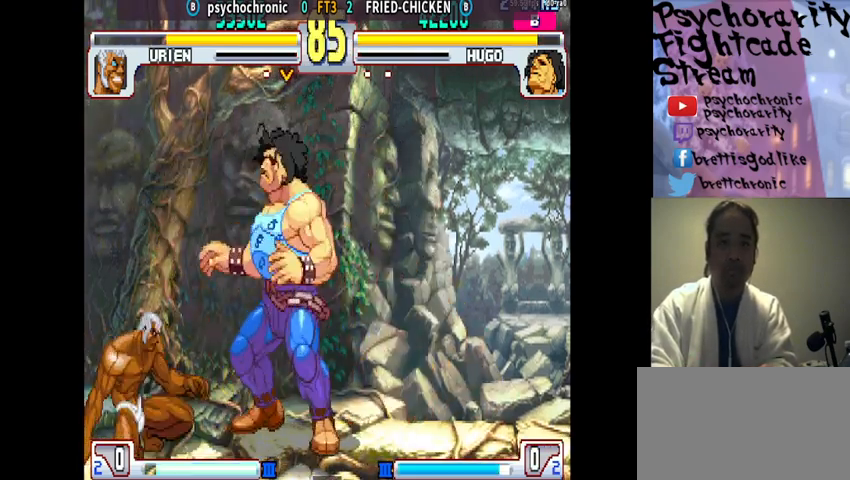
{"buttons": [], "events": []}
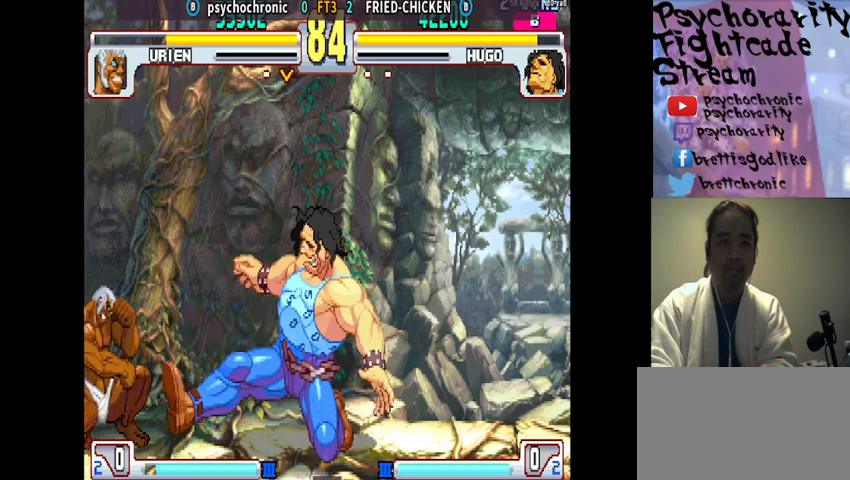
{"buttons": [], "events": []}
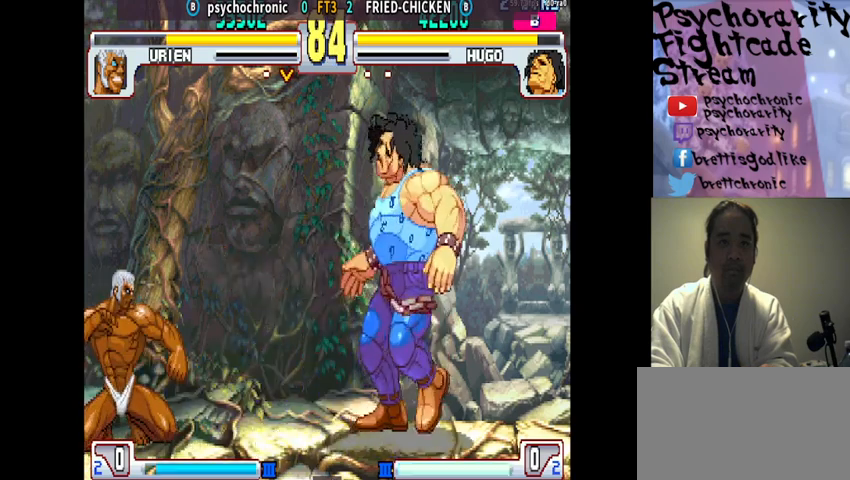
{"buttons": [], "events": []}
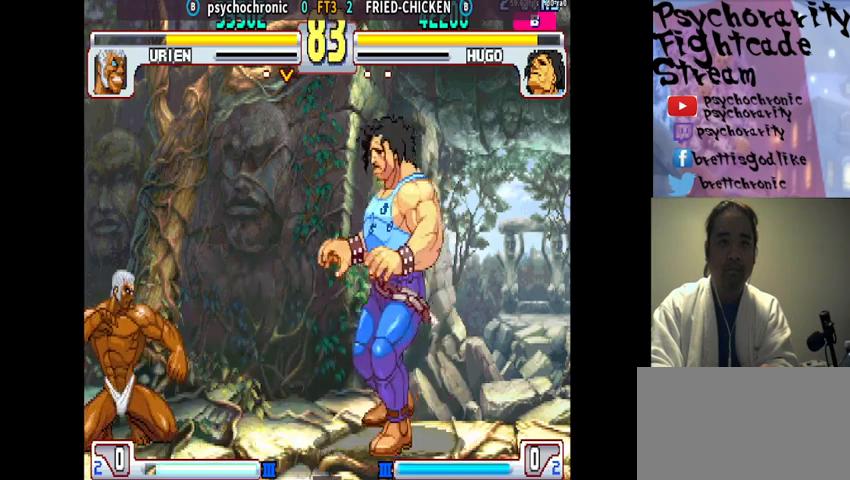
{"buttons": [], "events": [[267, "R1", "down"], [367, "R1", "up"]]}
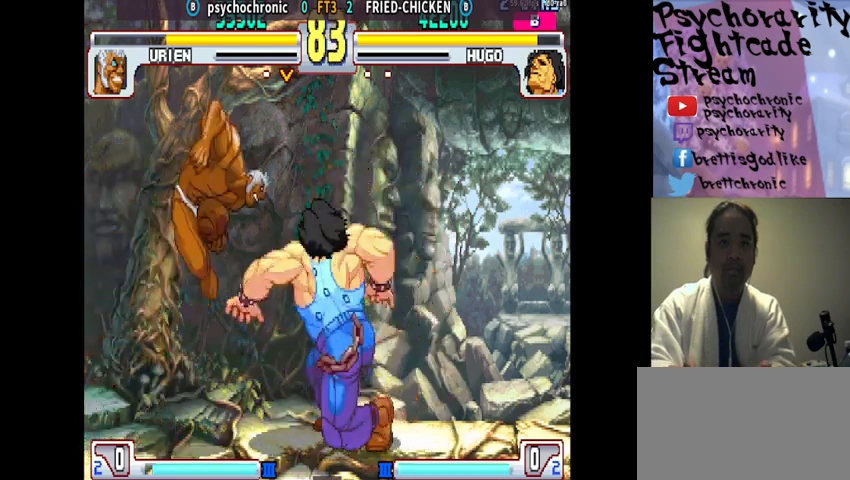
{"buttons": [], "events": []}
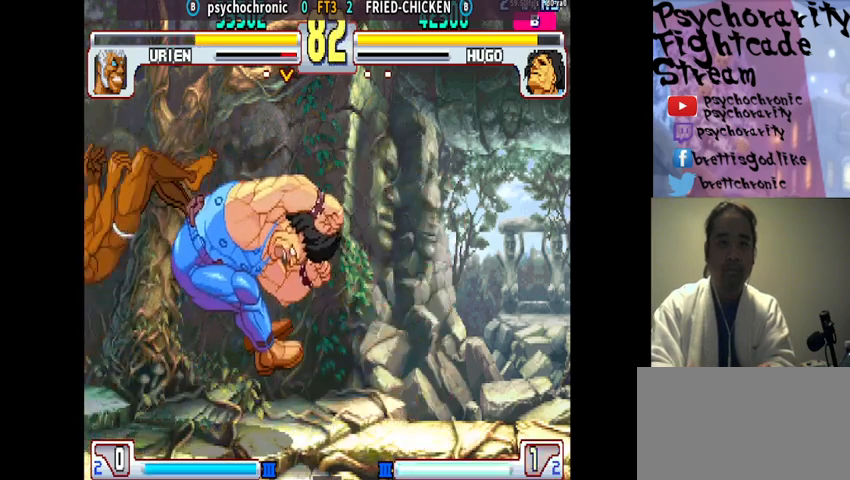
{"buttons": [], "events": []}
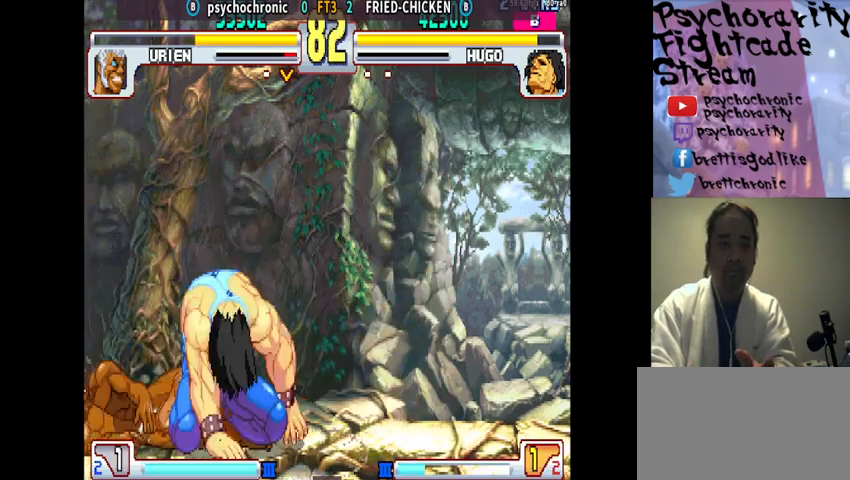
{"buttons": [], "events": []}
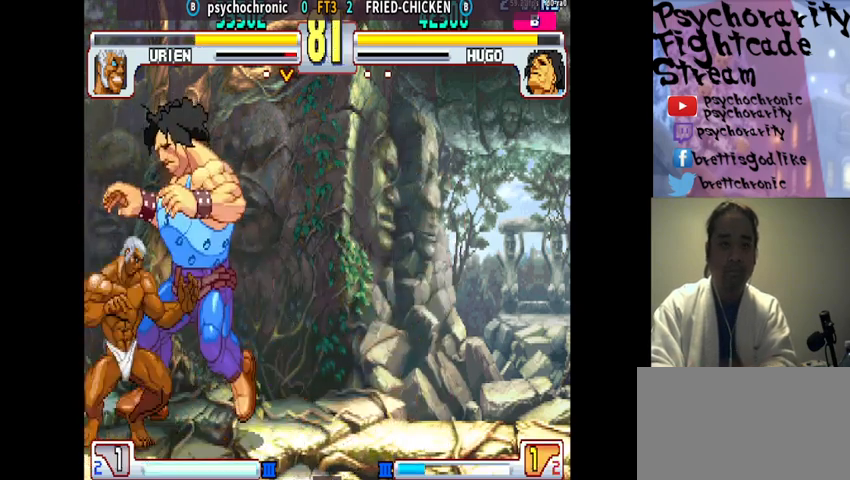
{"buttons": [], "events": [[200, "CROSS", "down"], [200, "SQUARE", "down"], [267, "CROSS", "up"], [267, "SQUARE", "up"], [333, "CROSS", "down"], [333, "SQUARE", "down"], [367, "CROSS", "up"], [367, "SQUARE", "up"], [433, "CROSS", "down"], [433, "SQUARE", "down"], [500, "CROSS", "up"], [500, "SQUARE", "up"]]}
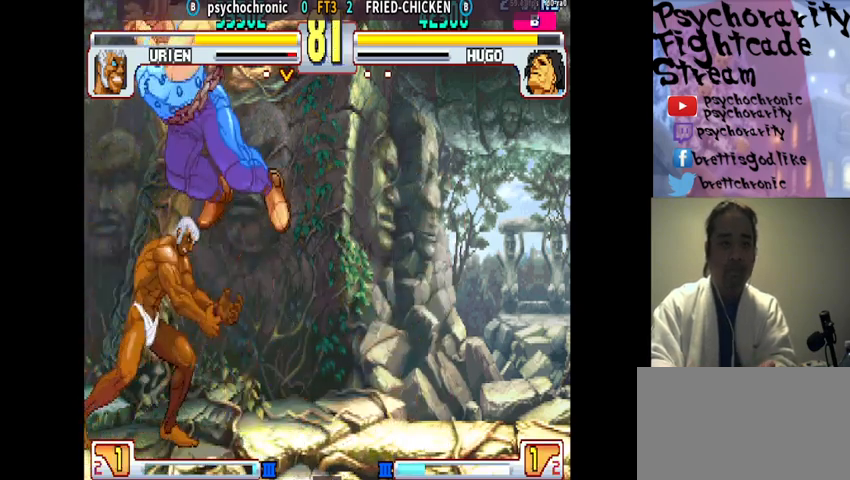
{"buttons": [], "events": []}
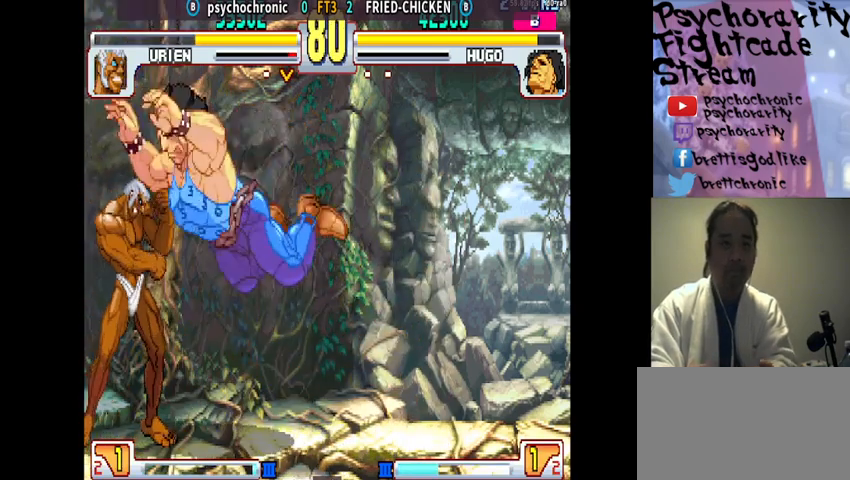
{"buttons": [], "events": [[67, "CROSS", "down"], [67, "SQUARE", "down"], [133, "CROSS", "up"], [133, "SQUARE", "up"], [167, "CROSS", "down"], [167, "SQUARE", "down"], [233, "CROSS", "up"], [233, "SQUARE", "up"], [267, "CROSS", "down"], [267, "SQUARE", "down"], [333, "CROSS", "up"], [333, "SQUARE", "up"], [367, "CROSS", "down"], [367, "SQUARE", "down"], [433, "SQUARE", "up"], [467, "CROSS", "up"]]}
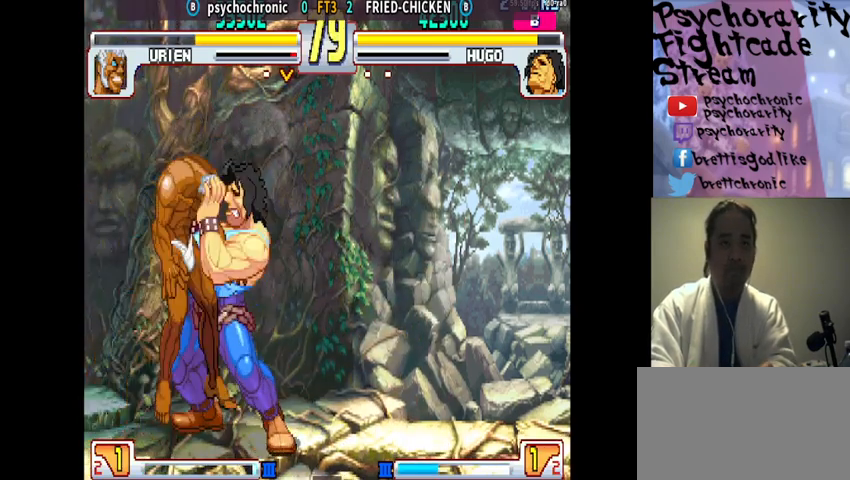
{"buttons": [], "events": [[200, "R1", "down"], [200, "SQUARE", "down"], [200, "TRIANGLE", "down"], [233, "SQUARE", "up"], [267, "R1", "up"], [267, "TRIANGLE", "up"], [333, "R1", "down"], [333, "SQUARE", "down"], [333, "TRIANGLE", "down"], [367, "R1", "up"], [367, "SQUARE", "up"], [367, "TRIANGLE", "up"], [433, "CROSS", "down"], [433, "L2", "down"], [433, "R1", "down"], [433, "SQUARE", "down"], [467, "L2", "up"], [500, "CROSS", "up"], [500, "R1", "up"], [500, "SQUARE", "up"]]}
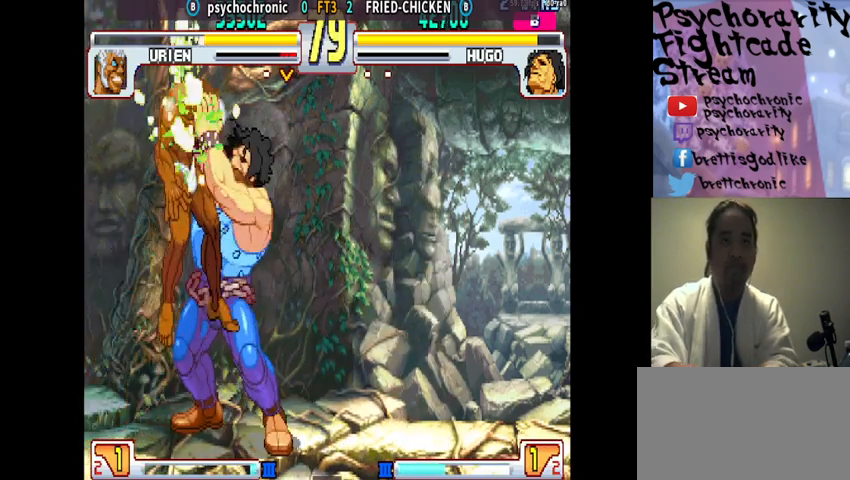
{"buttons": [], "events": [[33, "CROSS", "down"], [33, "R1", "down"], [33, "R2", "down"], [33, "SQUARE", "down"], [33, "TRIANGLE", "down"], [67, "R1", "up"], [67, "R2", "up"], [67, "TRIANGLE", "up"], [100, "SQUARE", "up"], [133, "R1", "down"], [133, "R2", "down"], [133, "SQUARE", "down"], [133, "TRIANGLE", "down"], [167, "R1", "up"], [167, "R2", "up"], [167, "TRIANGLE", "up"], [200, "CROSS", "up"], [200, "SQUARE", "up"], [233, "CROSS", "down"], [233, "R2", "down"], [233, "SQUARE", "down"], [233, "TRIANGLE", "down"], [267, "R2", "up"], [267, "SQUARE", "up"], [267, "TRIANGLE", "up"], [300, "CROSS", "up"], [333, "CROSS", "down"], [333, "R1", "down"], [333, "R2", "down"], [333, "SQUARE", "down"], [367, "R1", "up"], [367, "R2", "up"], [400, "CROSS", "up"], [400, "SQUARE", "up"], [433, "CROSS", "down"], [433, "R1", "down"], [433, "R2", "down"], [433, "SQUARE", "down"], [433, "TRIANGLE", "down"], [500, "CROSS", "up"], [500, "R1", "up"], [500, "R2", "up"], [500, "SQUARE", "up"], [500, "TRIANGLE", "up"]]}
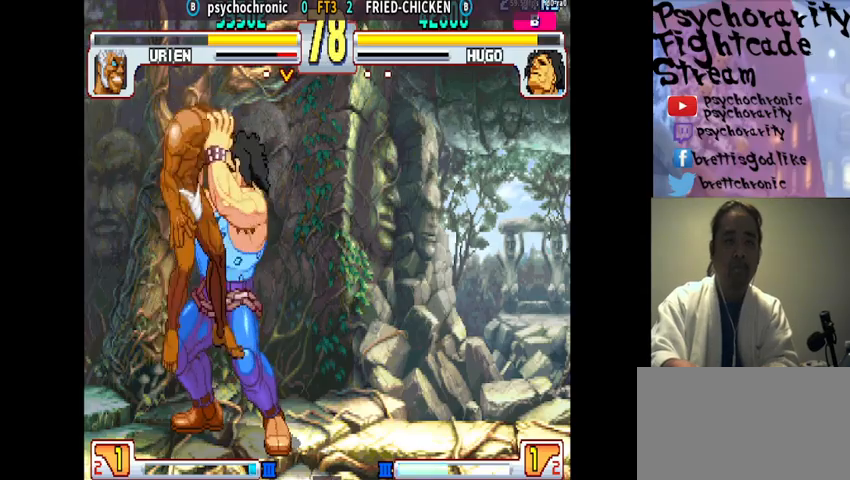
{"buttons": [], "events": [[67, "CROSS", "down"], [67, "R1", "down"], [67, "R2", "down"], [67, "SQUARE", "down"], [67, "TRIANGLE", "down"], [100, "CROSS", "up"], [100, "R1", "up"], [100, "R2", "up"], [100, "SQUARE", "up"], [100, "TRIANGLE", "up"], [167, "CIRCLE", "down"], [167, "CROSS", "down"], [167, "R1", "down"], [167, "R2", "down"], [167, "SQUARE", "down"], [200, "CIRCLE", "up"], [200, "CROSS", "up"], [200, "R1", "up"], [200, "R2", "up"], [200, "SQUARE", "up"], [233, "CROSS", "down"], [233, "R1", "down"], [233, "R2", "down"], [233, "SQUARE", "down"], [267, "CIRCLE", "down"], [267, "TRIANGLE", "down"], [300, "CIRCLE", "up"], [300, "CROSS", "up"], [300, "R1", "up"], [300, "R2", "up"], [300, "SQUARE", "up"], [300, "TRIANGLE", "up"], [333, "R2", "down"], [367, "CIRCLE", "down"], [367, "CROSS", "down"], [367, "R1", "down"], [367, "SQUARE", "down"], [367, "TRIANGLE", "down"], [400, "CIRCLE", "up"], [400, "CROSS", "up"], [400, "R1", "up"], [400, "SQUARE", "up"], [400, "TRIANGLE", "up"], [433, "R2", "up"]]}
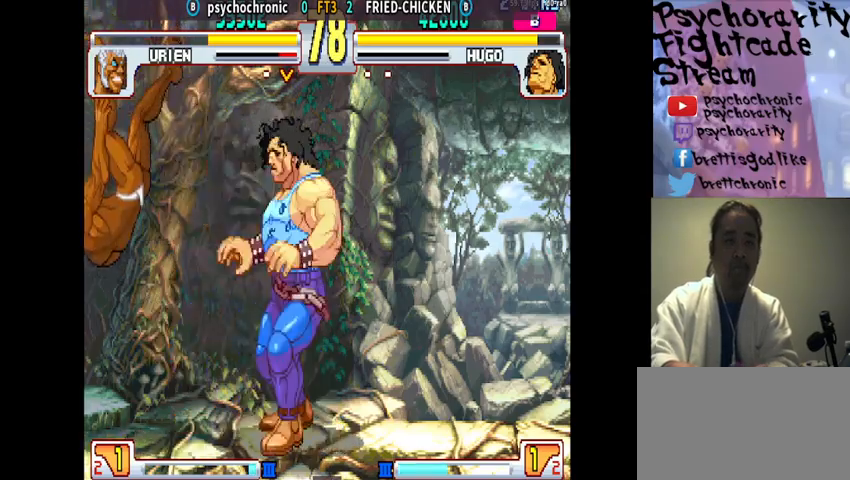
{"buttons": [], "events": []}
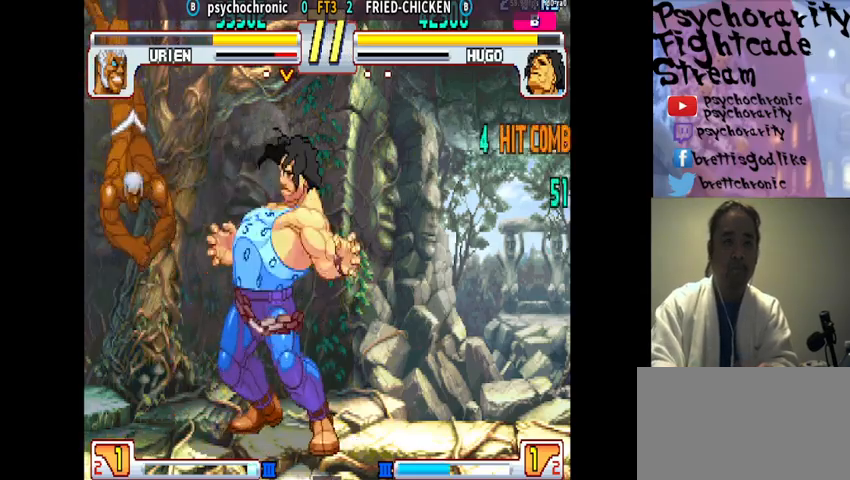
{"buttons": [], "events": []}
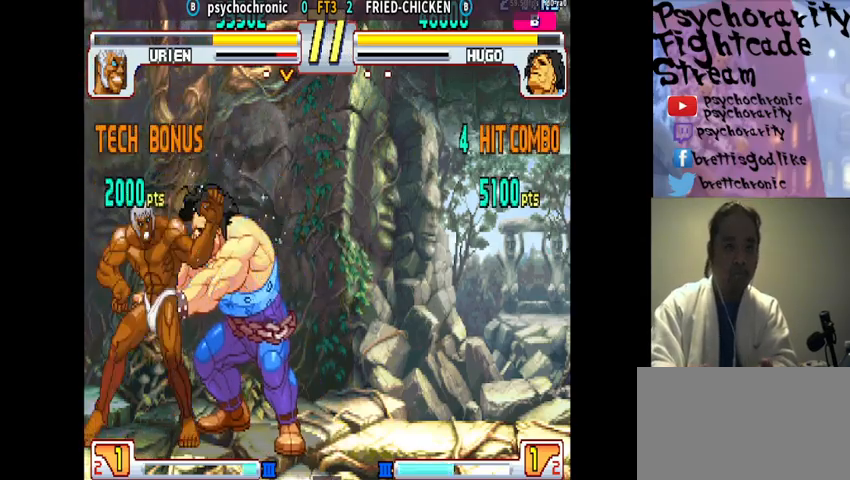
{"buttons": [], "events": [[33, "CROSS", "down"], [33, "SQUARE", "down"], [100, "CROSS", "up"], [100, "SQUARE", "up"], [167, "CROSS", "down"], [167, "SQUARE", "down"], [233, "CROSS", "up"], [233, "SQUARE", "up"], [267, "CROSS", "down"], [267, "SQUARE", "down"], [333, "CROSS", "up"], [333, "SQUARE", "up"], [400, "CROSS", "down"], [400, "SQUARE", "down"], [467, "CROSS", "up"], [467, "SQUARE", "up"]]}
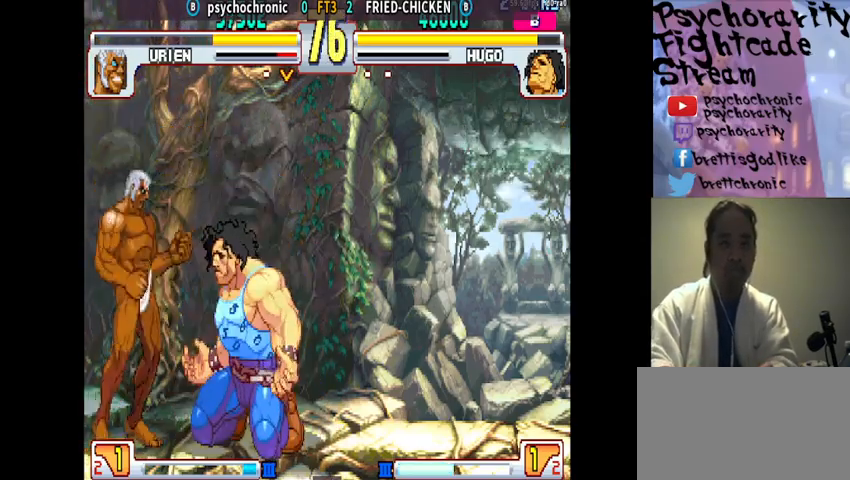
{"buttons": ["CIRCLE"], "events": [[300, "CIRCLE", "down"], [400, "CIRCLE", "up"], [467, "CIRCLE", "down"]]}
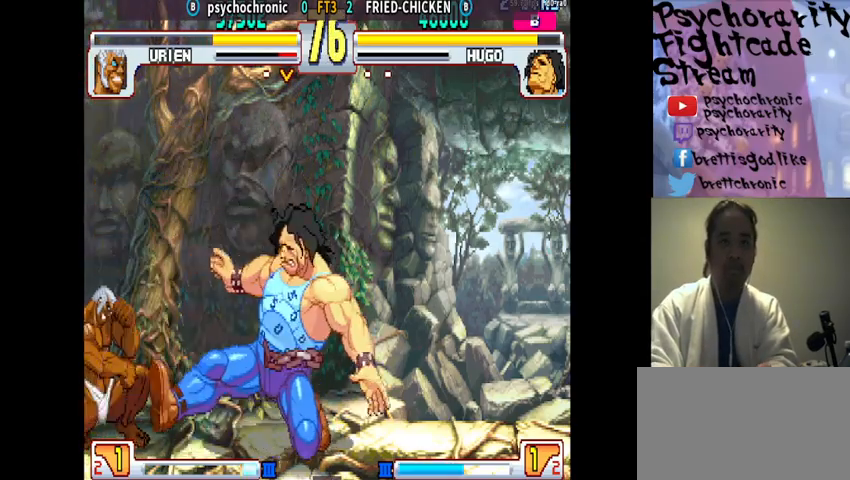
{"buttons": [], "events": [[33, "CIRCLE", "up"], [200, "TRIANGLE", "down"], [267, "TRIANGLE", "up"]]}
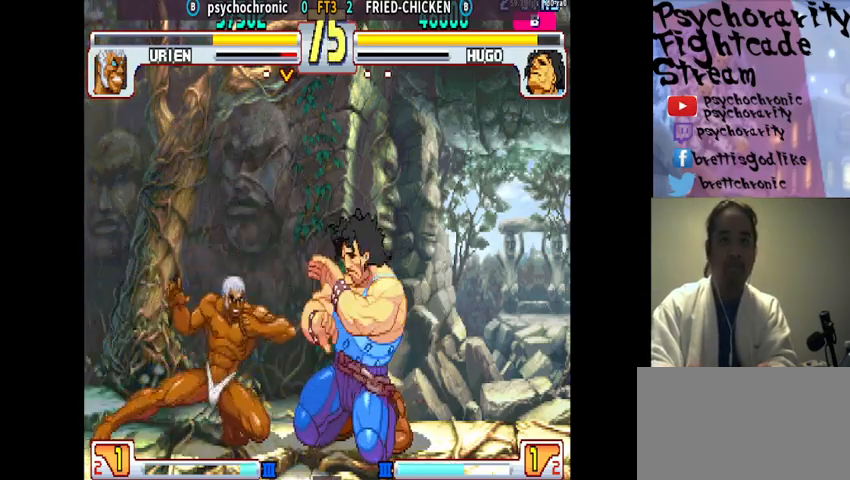
{"buttons": [], "events": [[267, "SQUARE", "down"], [267, "TRIANGLE", "down"], [300, "SQUARE", "up"], [300, "TRIANGLE", "up"]]}
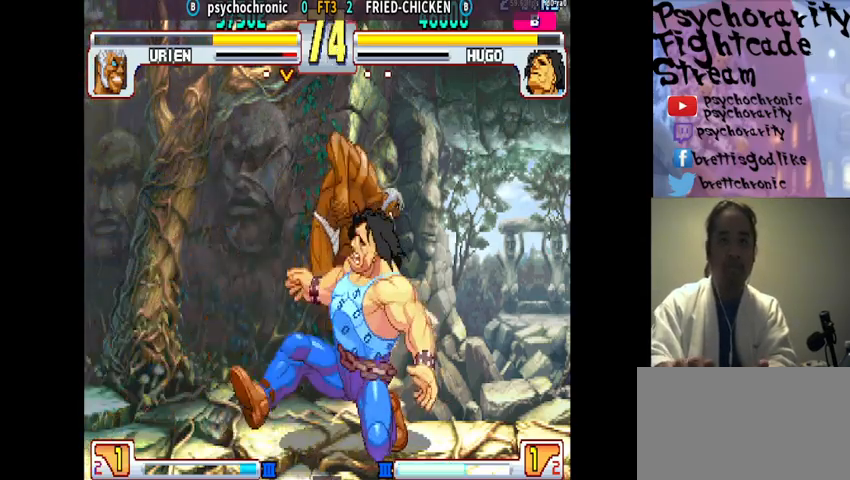
{"buttons": ["CROSS", "SQUARE"], "events": [[300, "CROSS", "down"], [300, "SQUARE", "down"], [367, "CROSS", "up"], [367, "SQUARE", "up"], [433, "CROSS", "down"], [433, "SQUARE", "down"]]}
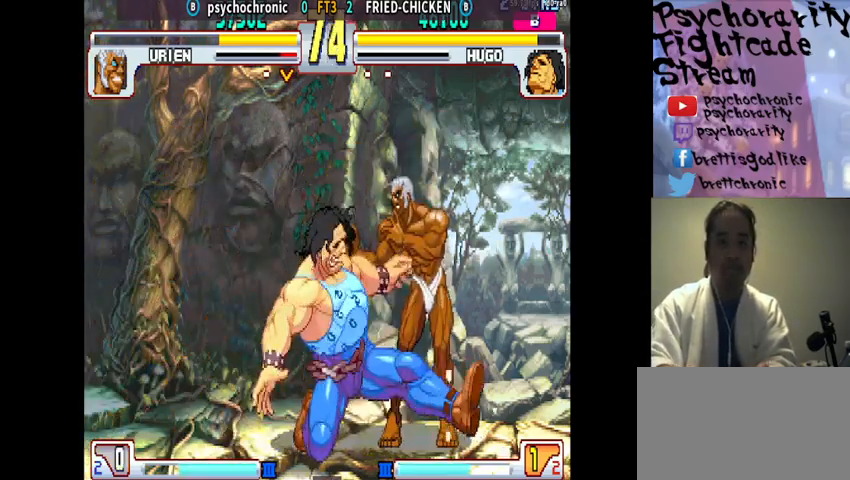
{"buttons": [], "events": [[100, "CROSS", "up"], [100, "SQUARE", "up"]]}
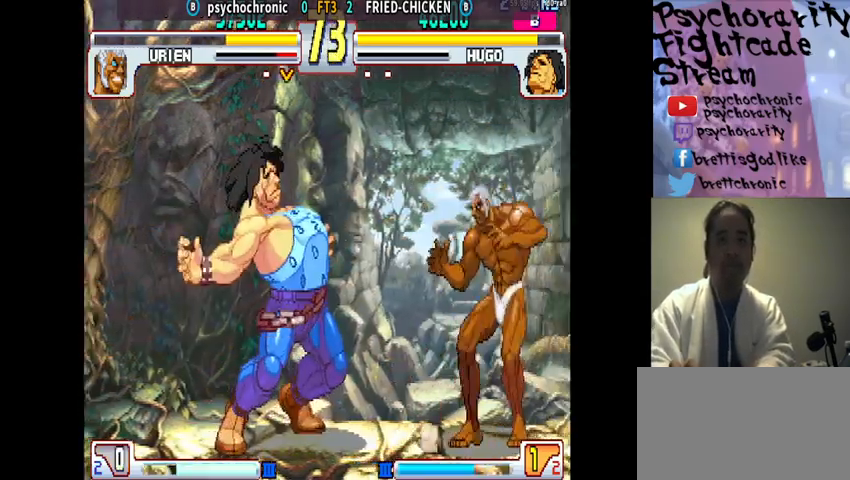
{"buttons": [], "events": [[167, "R2", "down"], [233, "R2", "up"], [300, "R2", "down"], [400, "R2", "up"]]}
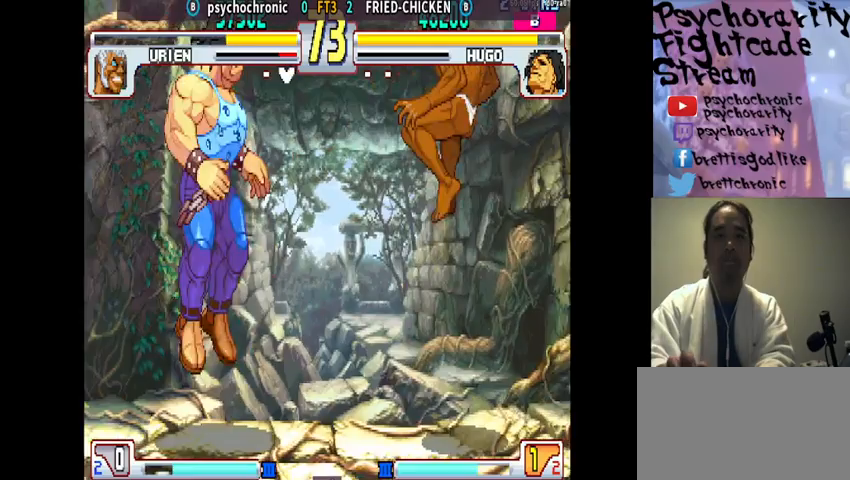
{"buttons": [], "events": [[233, "R1", "down"], [300, "R1", "up"]]}
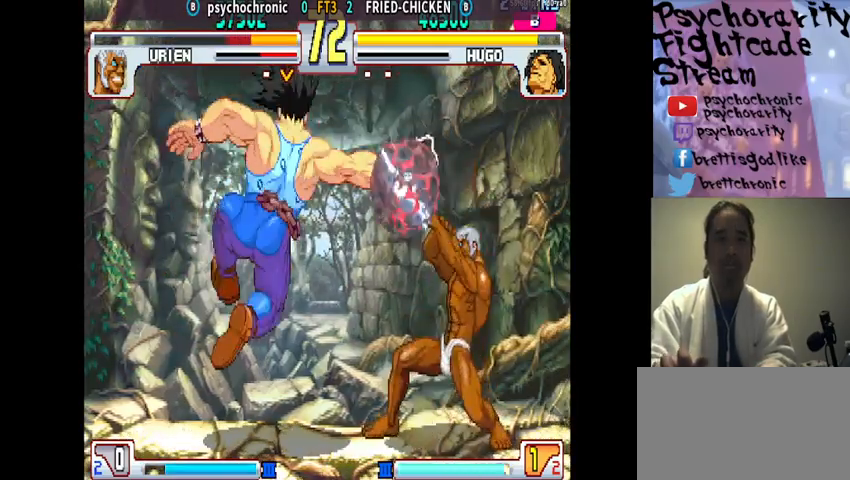
{"buttons": [], "events": []}
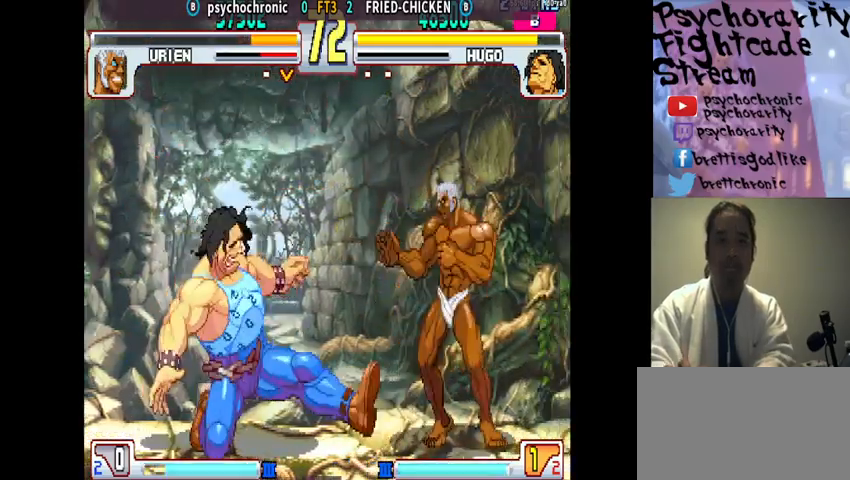
{"buttons": [], "events": [[167, "R2", "down"], [233, "R2", "up"], [333, "R2", "down"], [400, "R2", "up"]]}
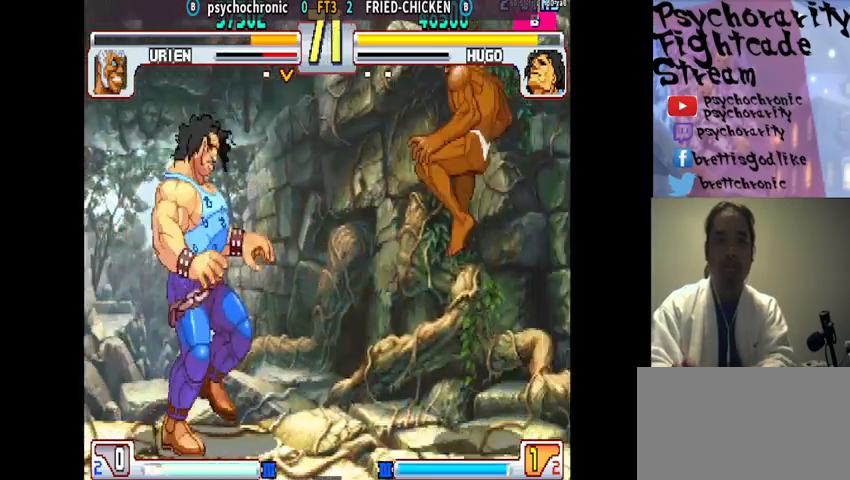
{"buttons": [], "events": [[167, "TRIANGLE", "down"], [233, "TRIANGLE", "up"]]}